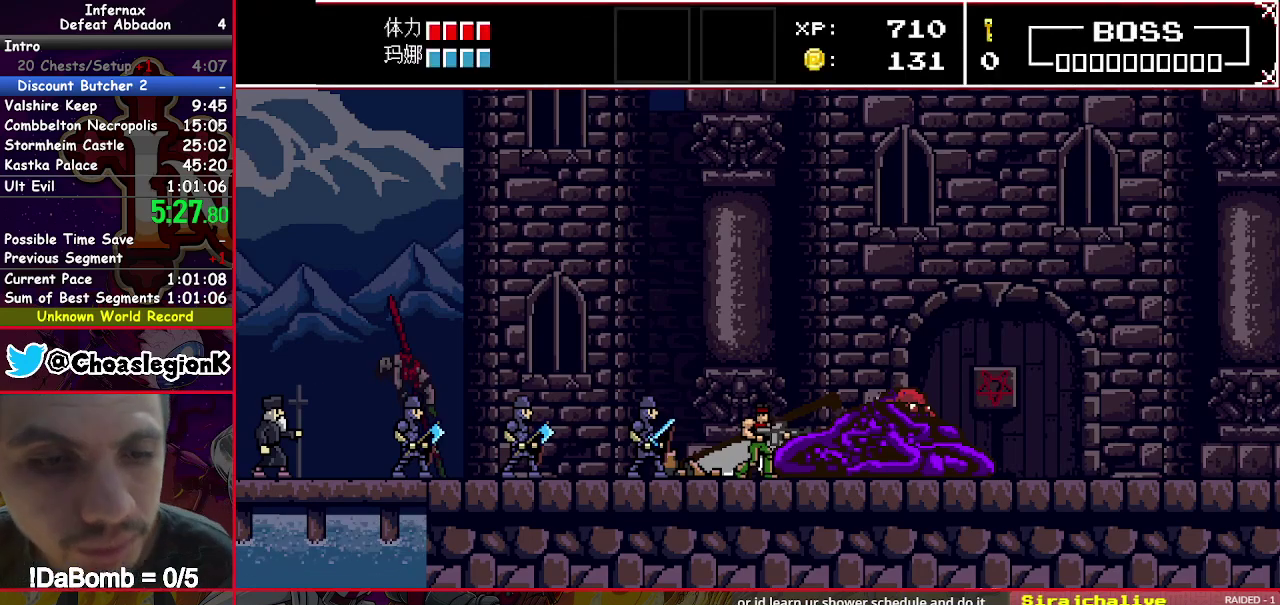
Gameplay with a controller (Xbox layout); each line is a JSON object with the inputs held at the frame after it. "events" lists button and stick changes between this image and that frame as [ms after this image, input, new state], when the widget could be followed in between. Not read: L3 R3 left_stick.
{"buttons": ["X"], "right_stick": "center", "events": [[100, "X", "down"], [217, "A", "down"], [317, "A", "up"], [383, "A", "down"], [483, "A", "up"]]}
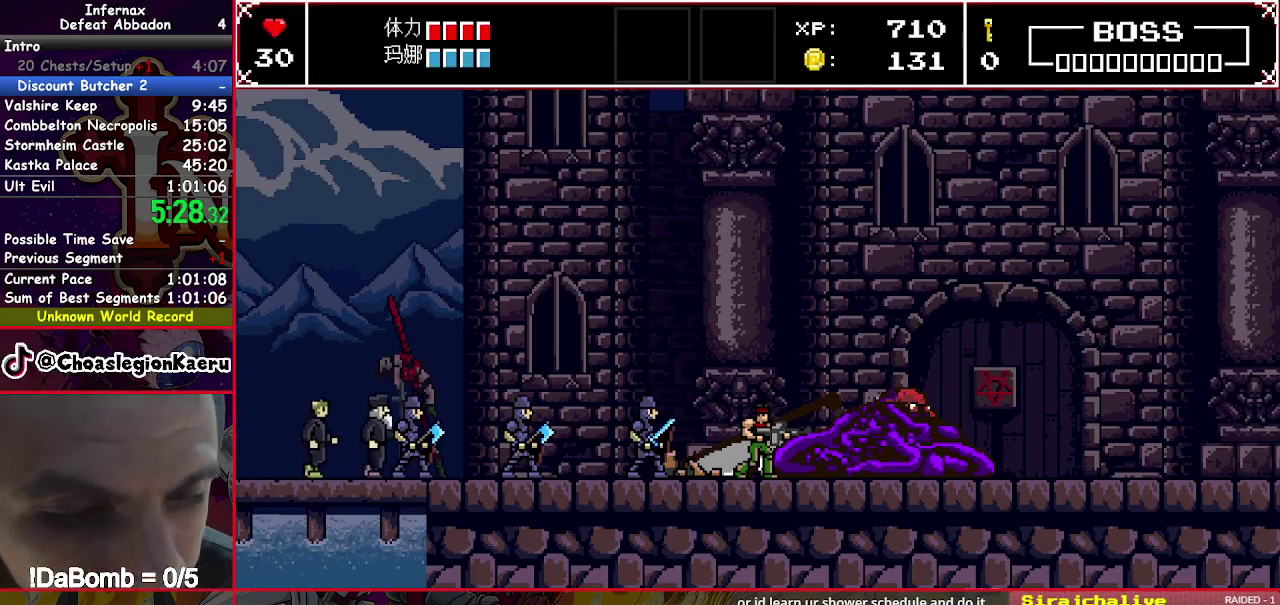
{"buttons": ["X"], "right_stick": "center", "events": [[67, "A", "down"], [150, "A", "up"], [233, "A", "down"], [317, "A", "up"], [400, "A", "down"], [483, "A", "up"]]}
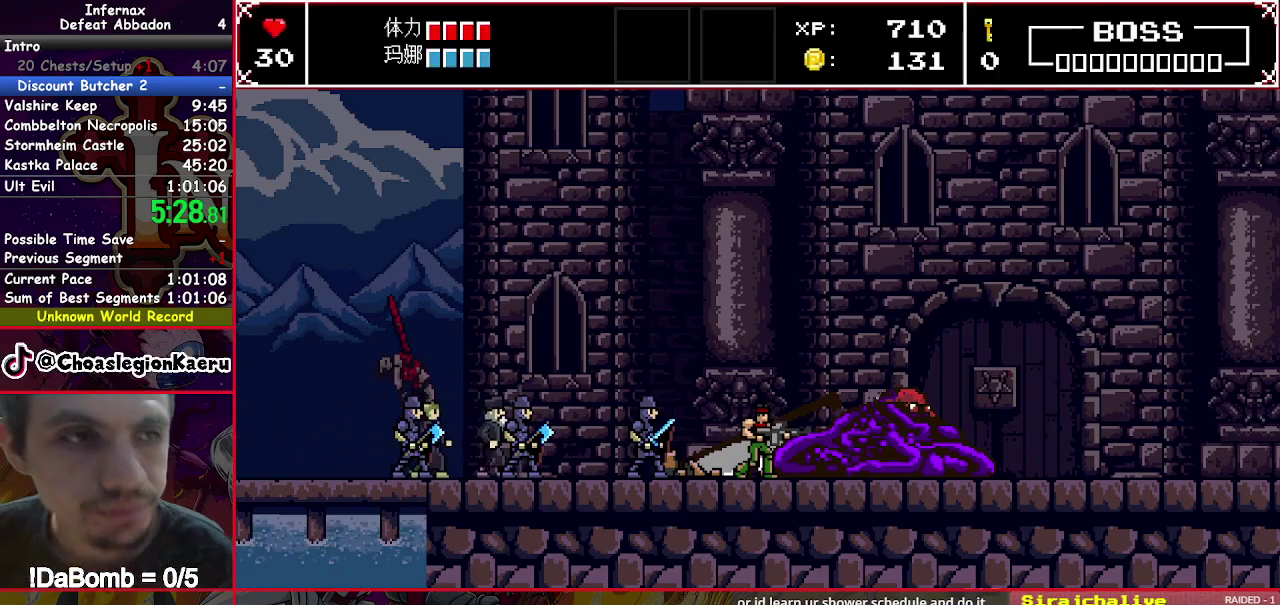
{"buttons": ["X"], "right_stick": "center", "events": [[50, "A", "down"], [117, "A", "up"], [217, "A", "down"], [300, "A", "up"], [367, "A", "down"], [450, "A", "up"]]}
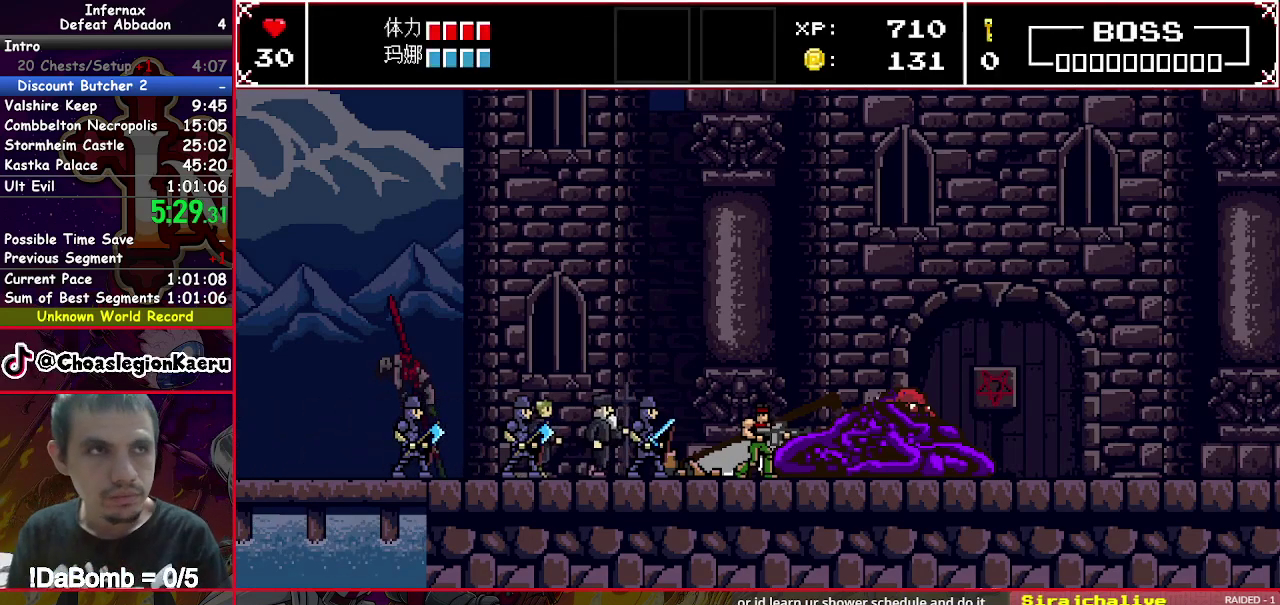
{"buttons": ["A", "X"], "right_stick": "center", "events": [[17, "A", "down"], [100, "A", "up"], [183, "A", "down"], [250, "A", "up"], [333, "A", "down"], [400, "A", "up"], [500, "A", "down"]]}
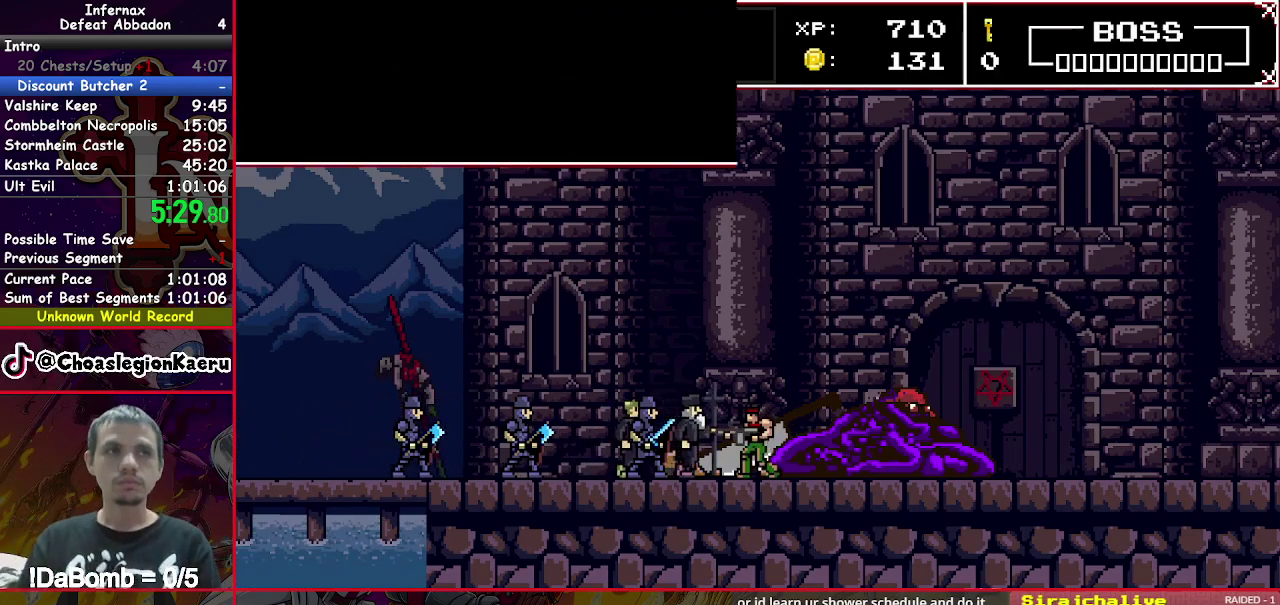
{"buttons": ["X"], "right_stick": "center", "events": [[67, "A", "up"], [150, "A", "down"], [217, "A", "up"]]}
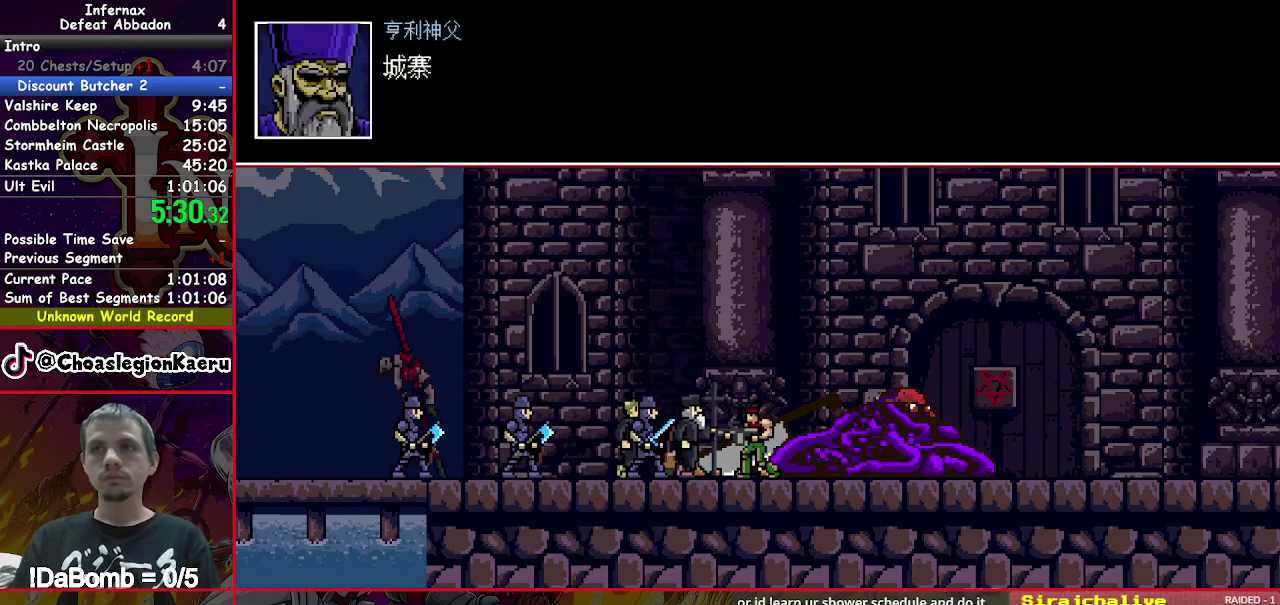
{"buttons": ["X"], "right_stick": "center", "events": [[117, "A", "down"], [200, "A", "up"], [267, "A", "down"], [350, "A", "up"], [450, "A", "down"], [500, "A", "up"]]}
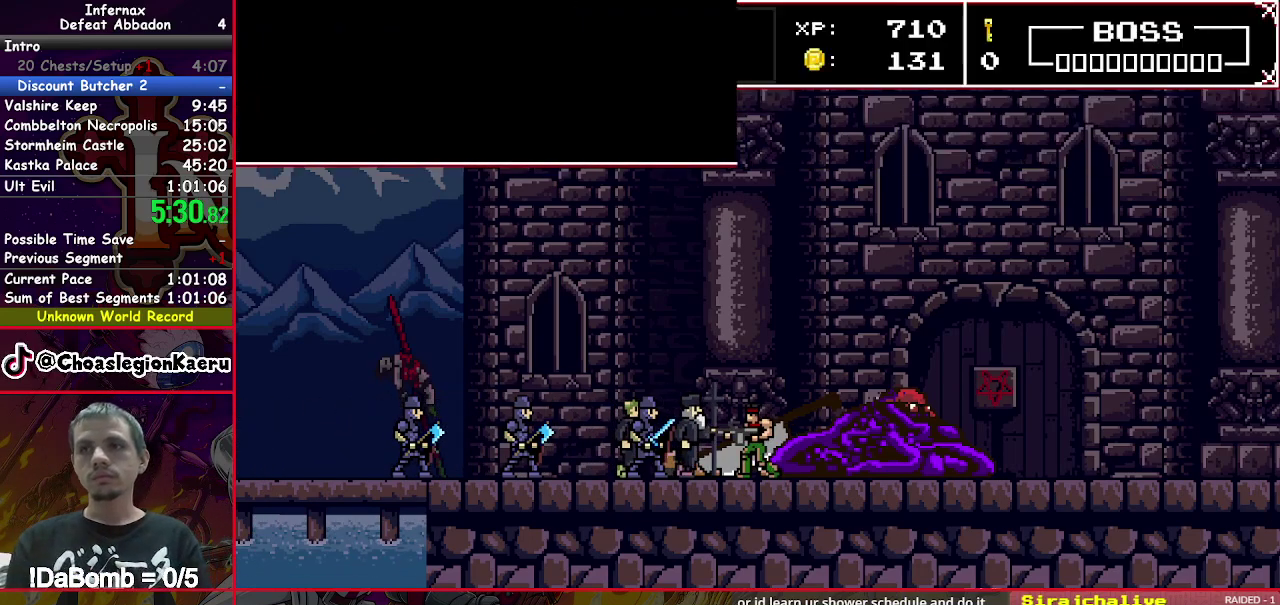
{"buttons": ["A", "X", "DPAD_RIGHT"], "right_stick": "center", "events": [[167, "DPAD_RIGHT", "down"], [483, "A", "down"]]}
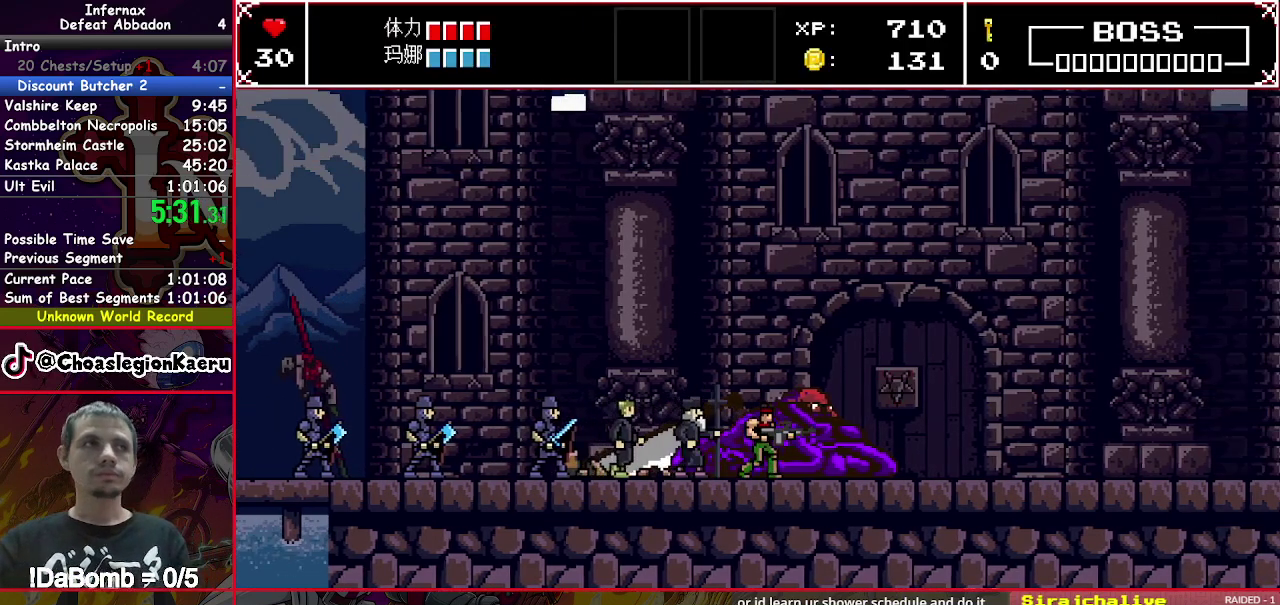
{"buttons": ["X", "DPAD_RIGHT"], "right_stick": "center", "events": [[50, "A", "up"], [333, "A", "down"], [383, "A", "up"]]}
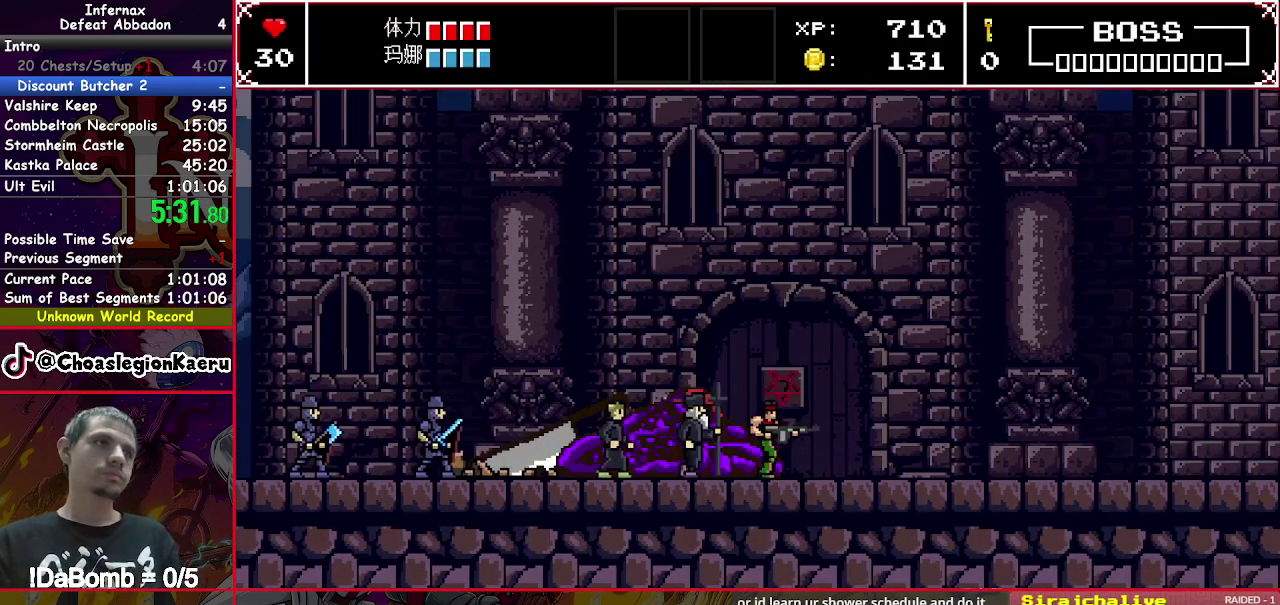
{"buttons": ["X", "DPAD_RIGHT"], "right_stick": "center", "events": []}
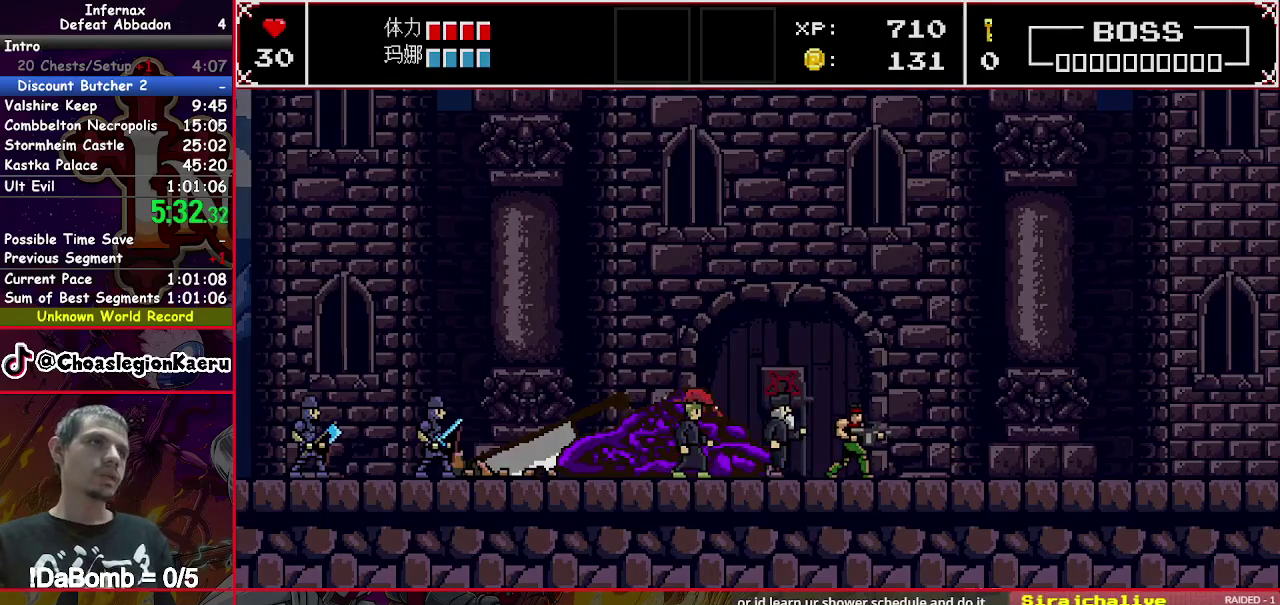
{"buttons": ["X", "DPAD_RIGHT"], "right_stick": "center", "events": []}
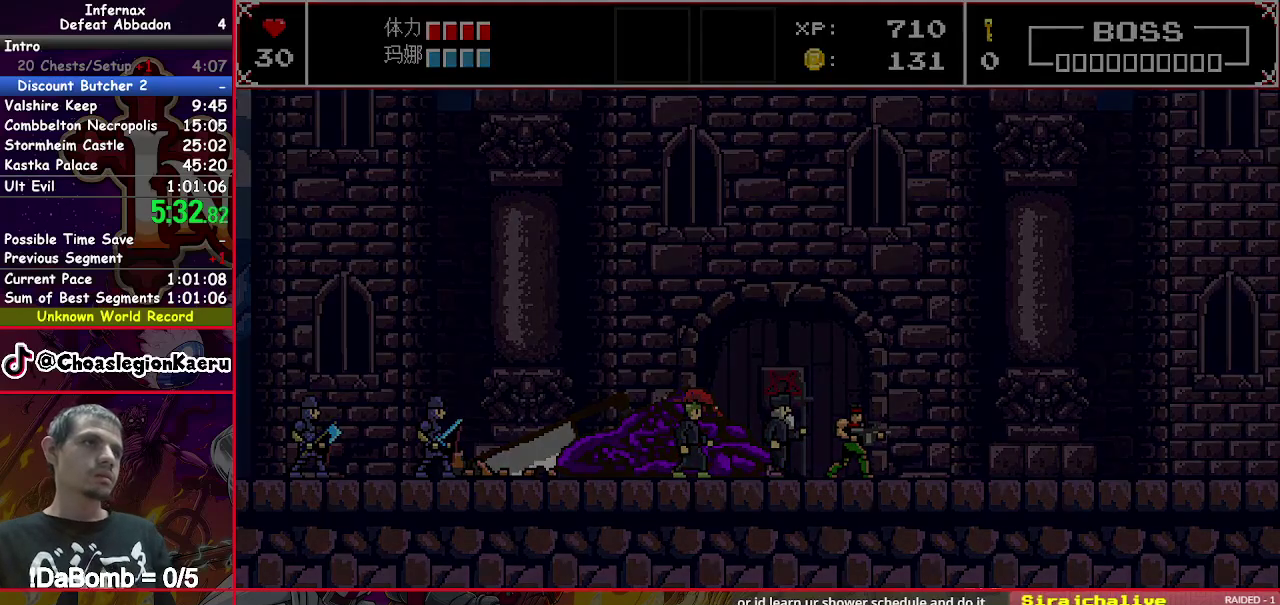
{"buttons": ["X", "DPAD_RIGHT"], "right_stick": "center", "events": []}
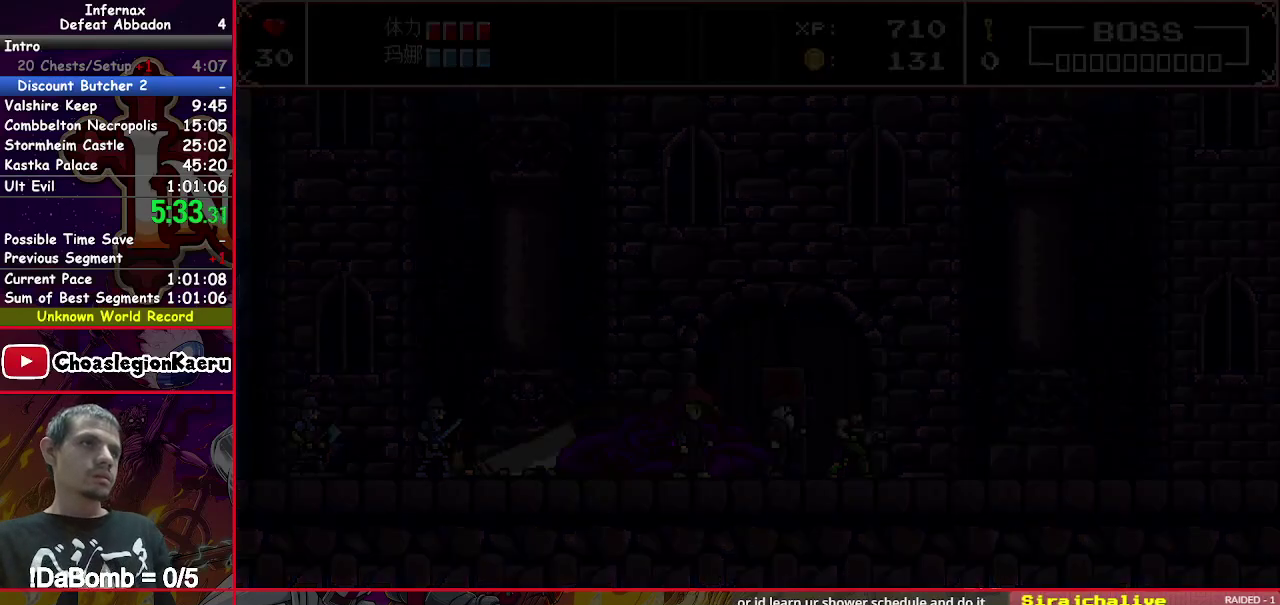
{"buttons": ["X", "DPAD_RIGHT"], "right_stick": "center", "events": [[333, "A", "down"], [400, "A", "up"]]}
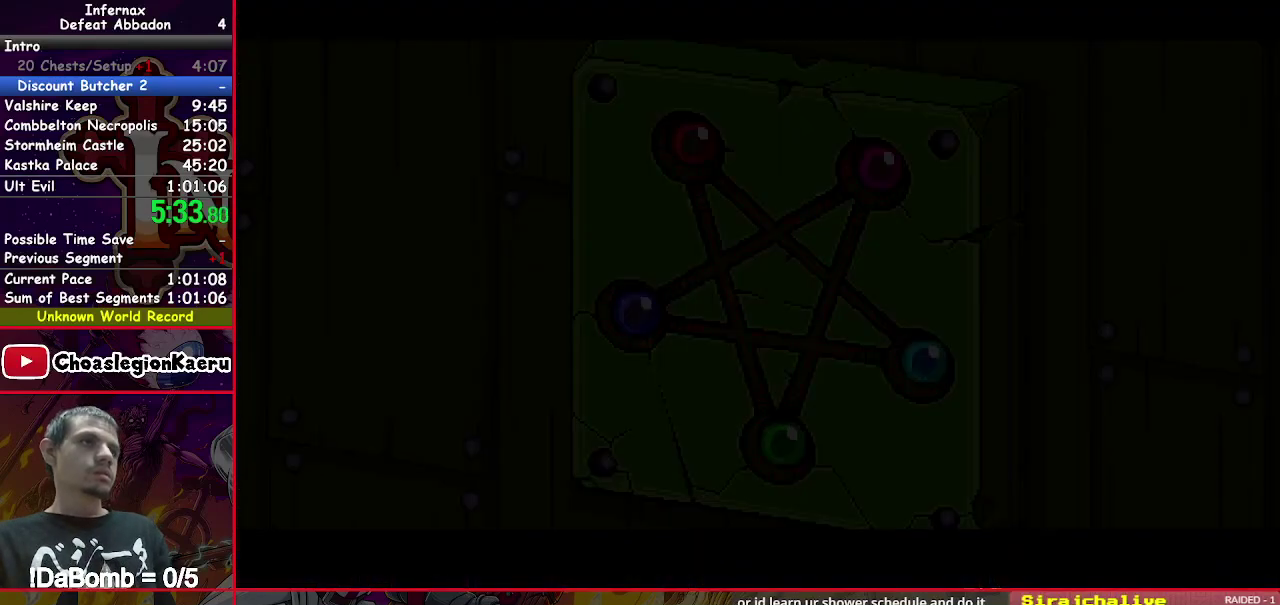
{"buttons": ["X", "DPAD_RIGHT"], "right_stick": "center", "events": []}
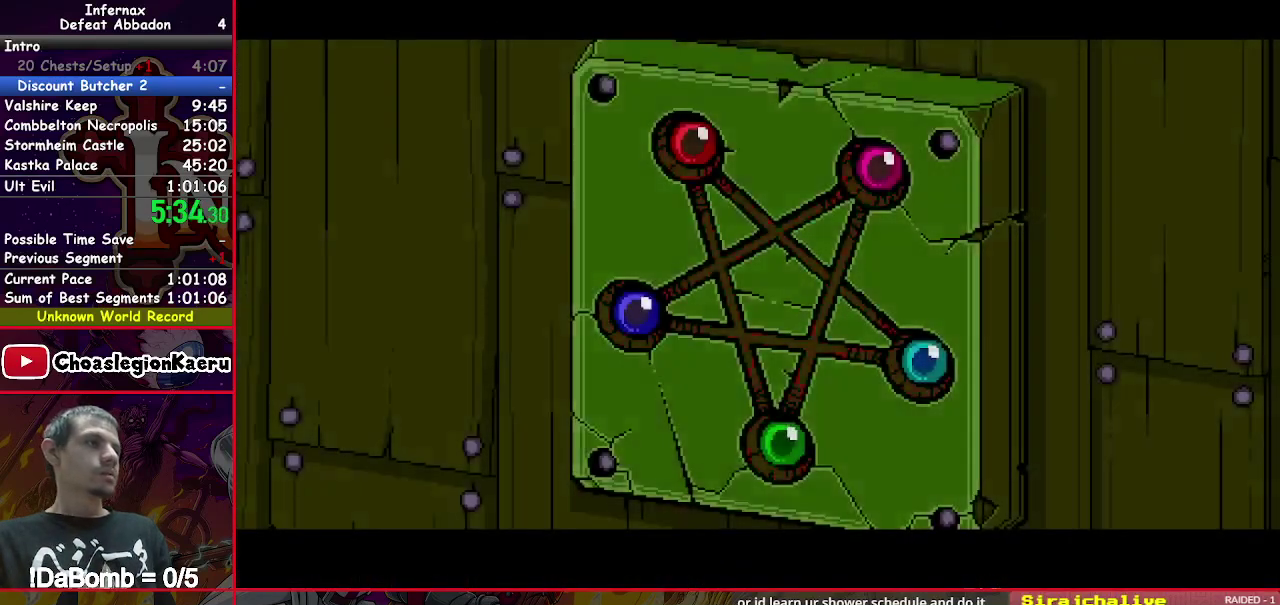
{"buttons": ["X", "DPAD_RIGHT"], "right_stick": "center", "events": [[17, "A", "down"], [67, "A", "up"]]}
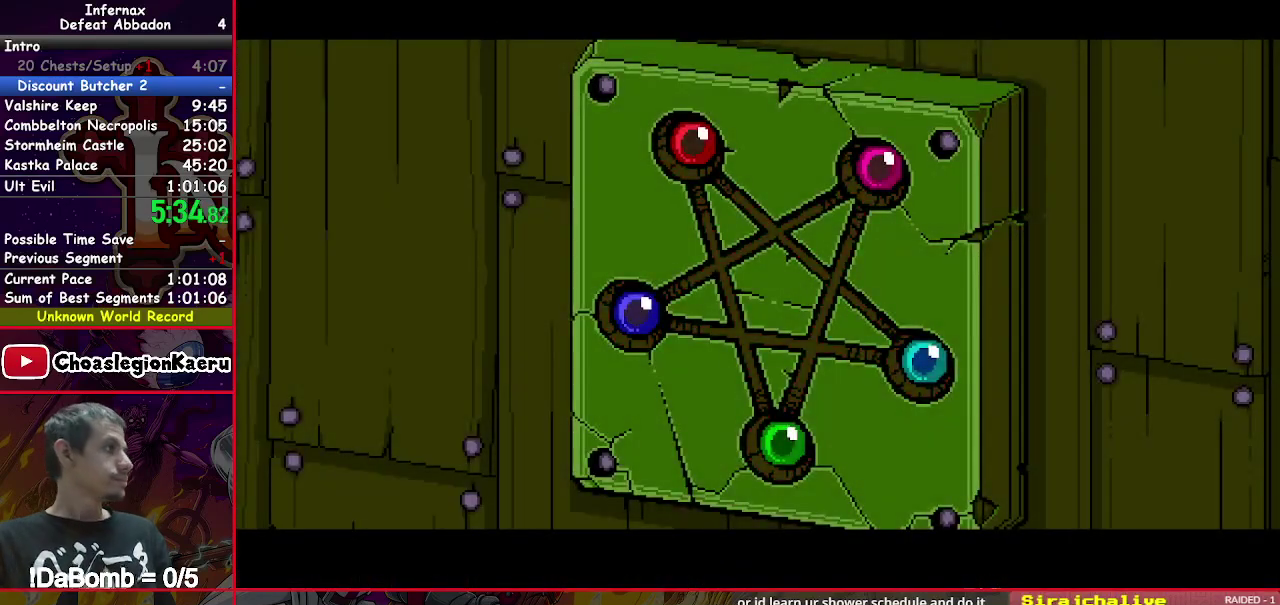
{"buttons": ["X", "DPAD_RIGHT"], "right_stick": "center", "events": []}